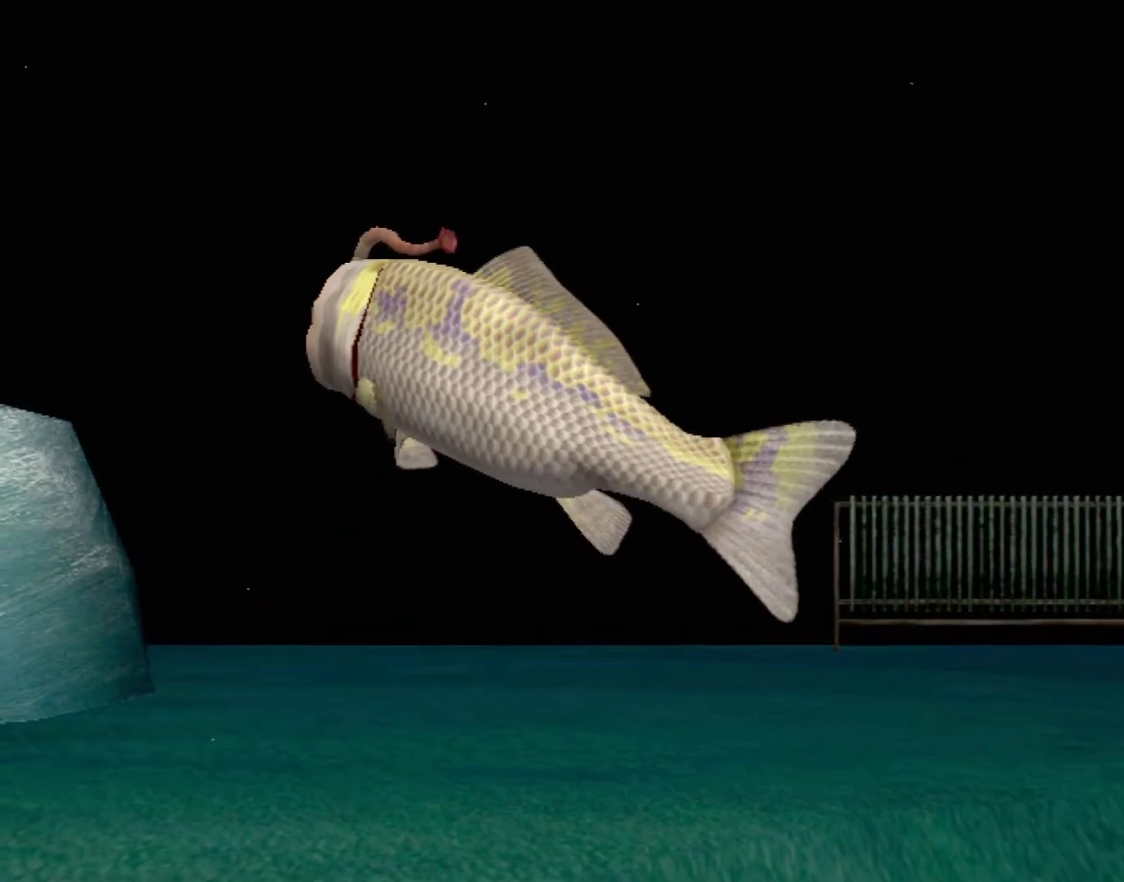
Gameplay with a controller (Xbox layout); each line is a JSON object with the inputs held at the frame after it. "events" lists button and stick changes between this image and that frame as [ms after this image, input, new state], when the widget could be followed in between. Not read: L2 L3 R2 R3 right_stick.
{"buttons": ["A"], "left_stick": "center", "events": [[167, "A", "down"]]}
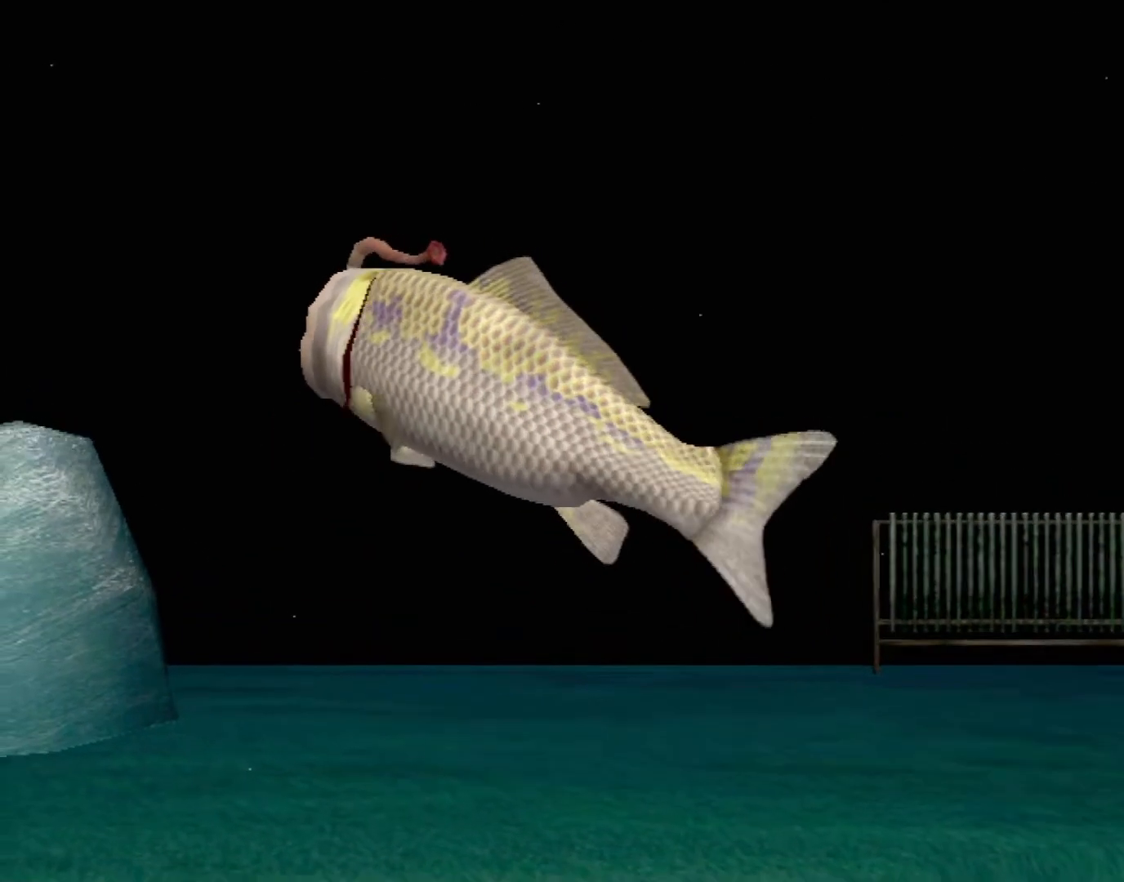
{"buttons": ["A"], "left_stick": "center", "events": []}
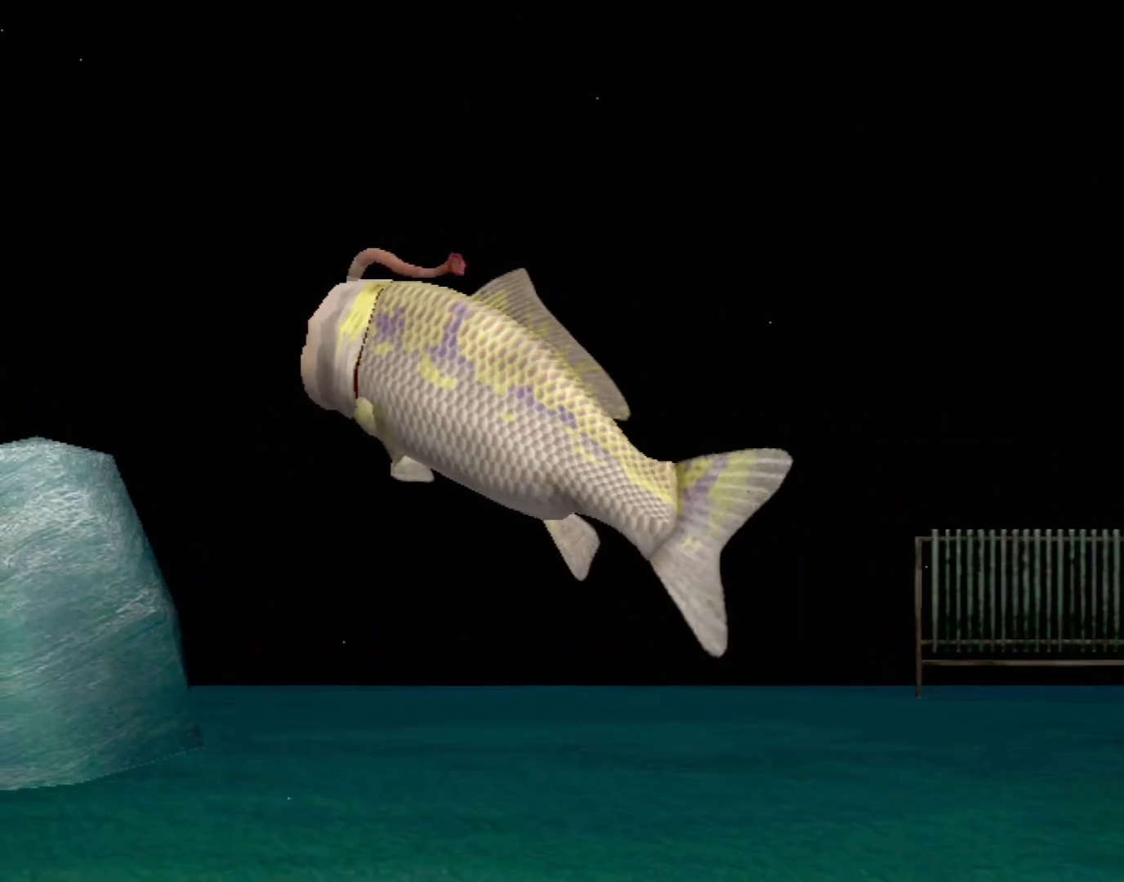
{"buttons": [], "left_stick": "center", "events": [[100, "A", "up"]]}
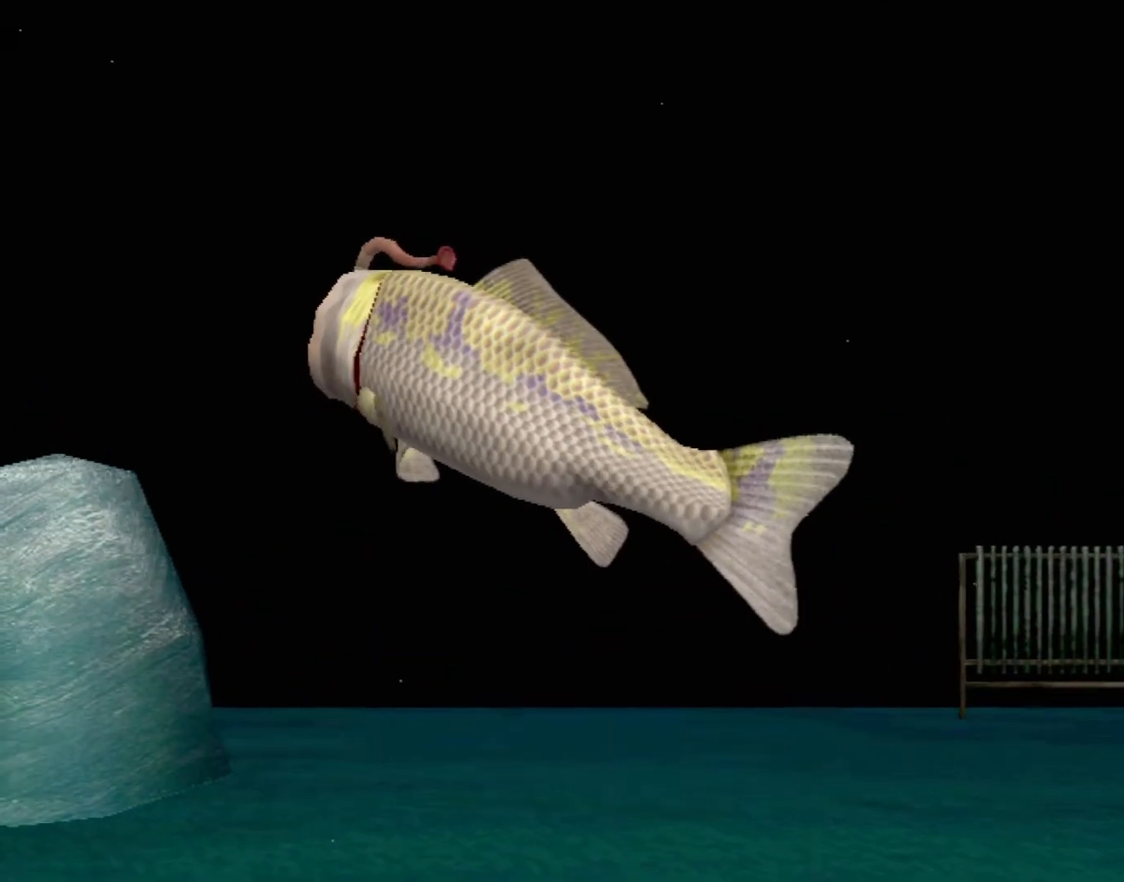
{"buttons": [], "left_stick": "center", "events": []}
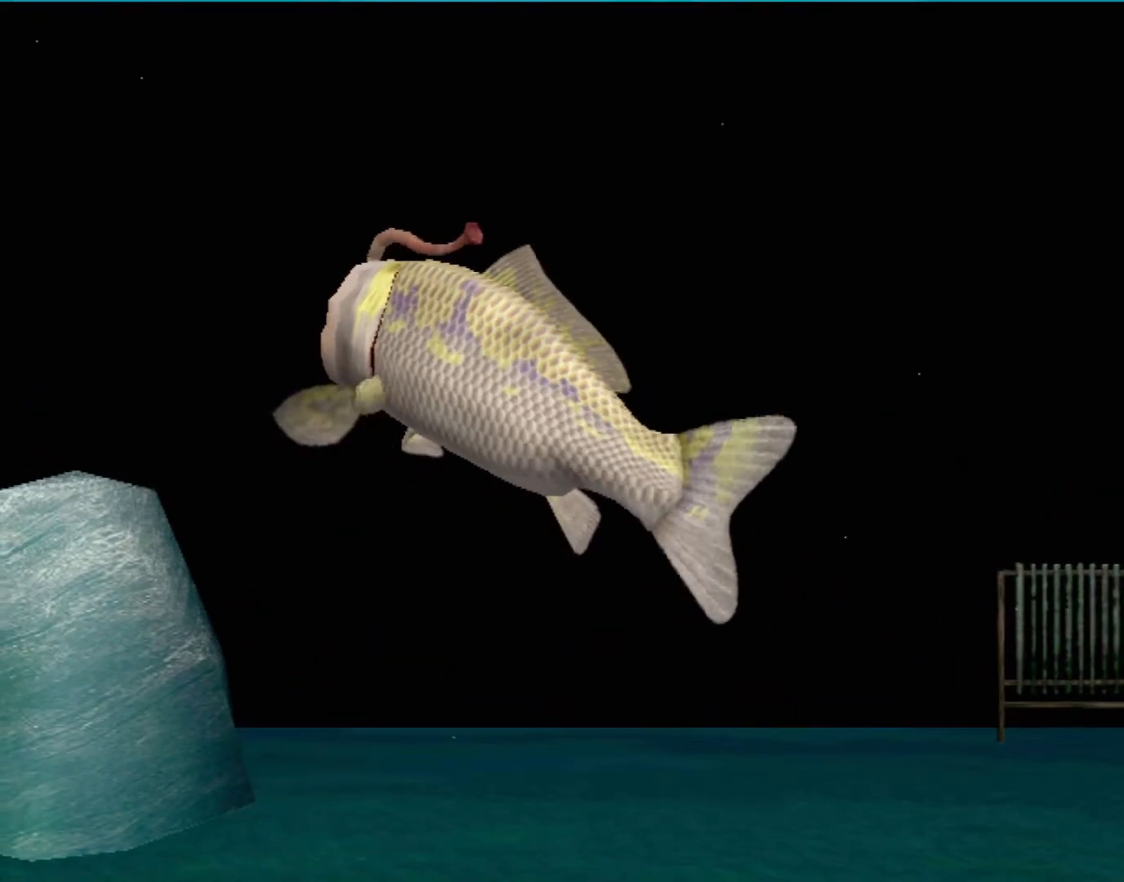
{"buttons": [], "left_stick": "center", "events": []}
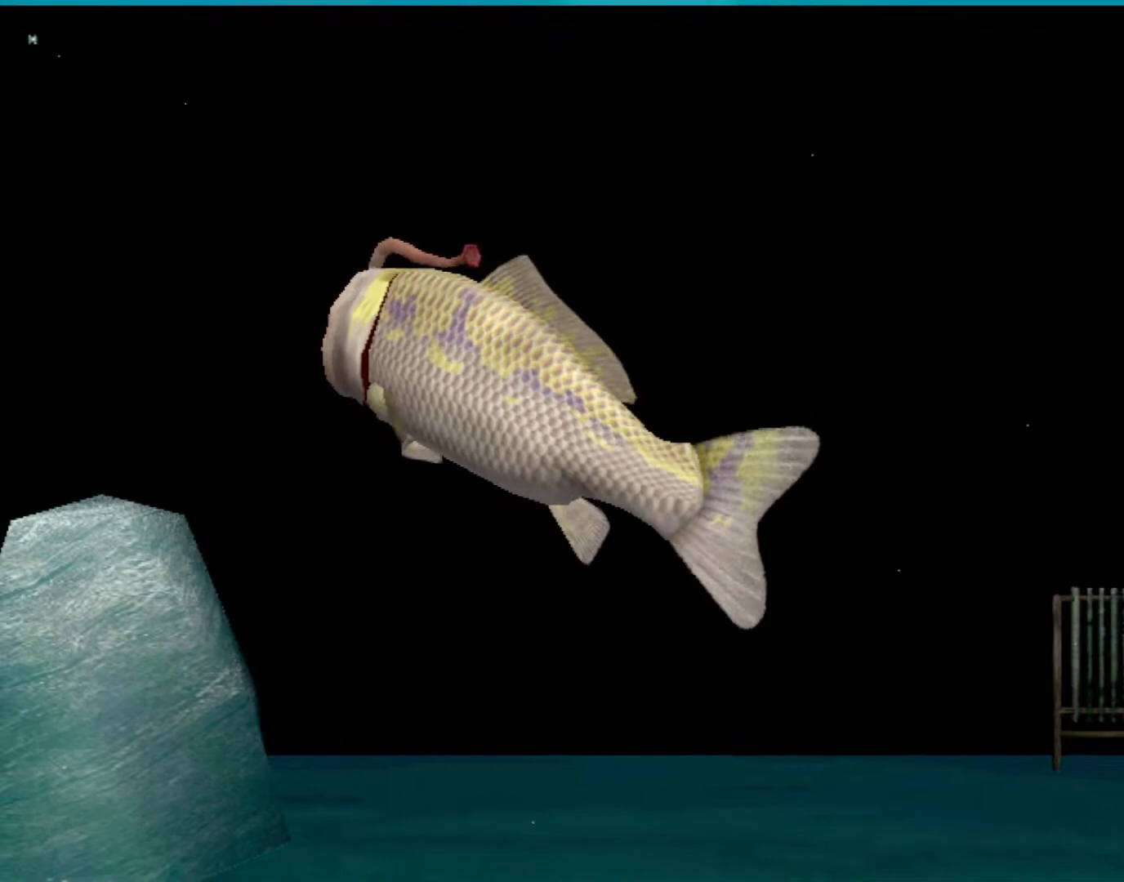
{"buttons": [], "left_stick": "center", "events": []}
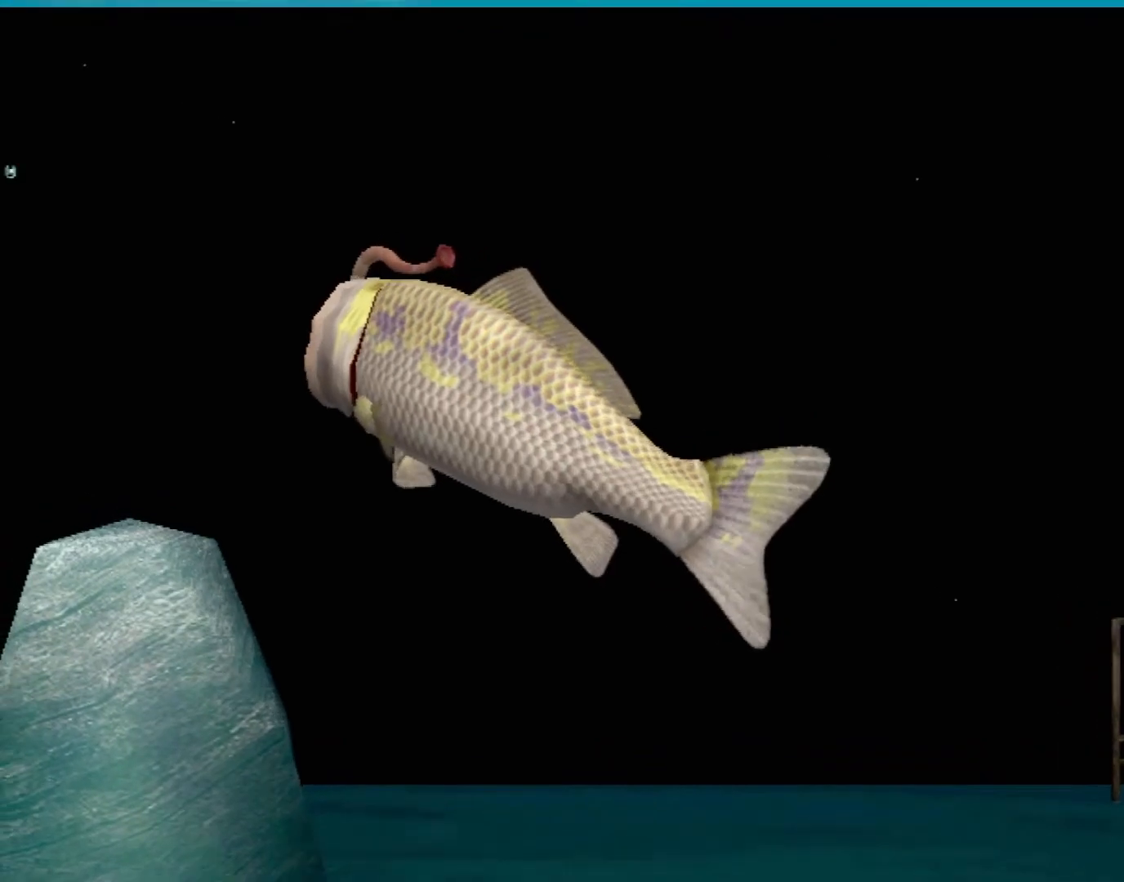
{"buttons": [], "left_stick": "center", "events": []}
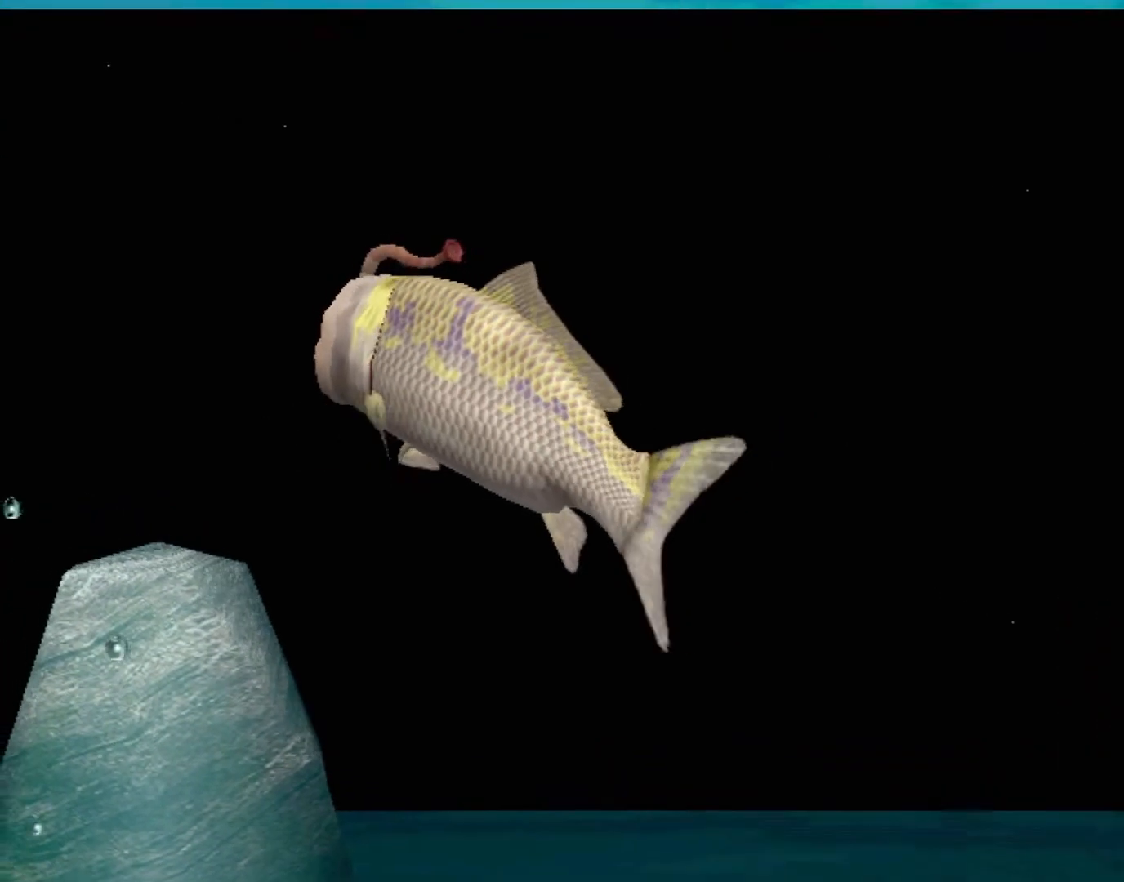
{"buttons": [], "left_stick": "center", "events": [[267, "Y", "down"], [500, "Y", "up"]]}
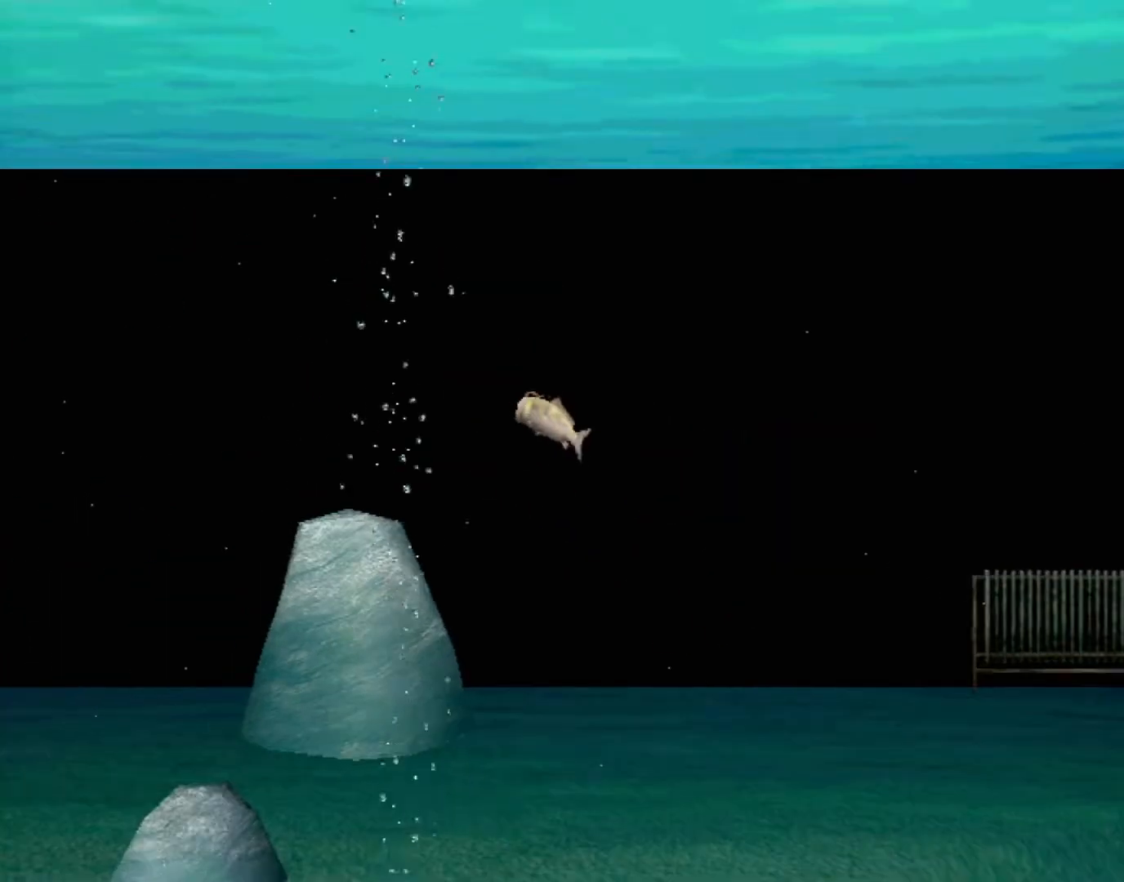
{"buttons": [], "left_stick": "right", "events": [[167, "left_stick", "right"]]}
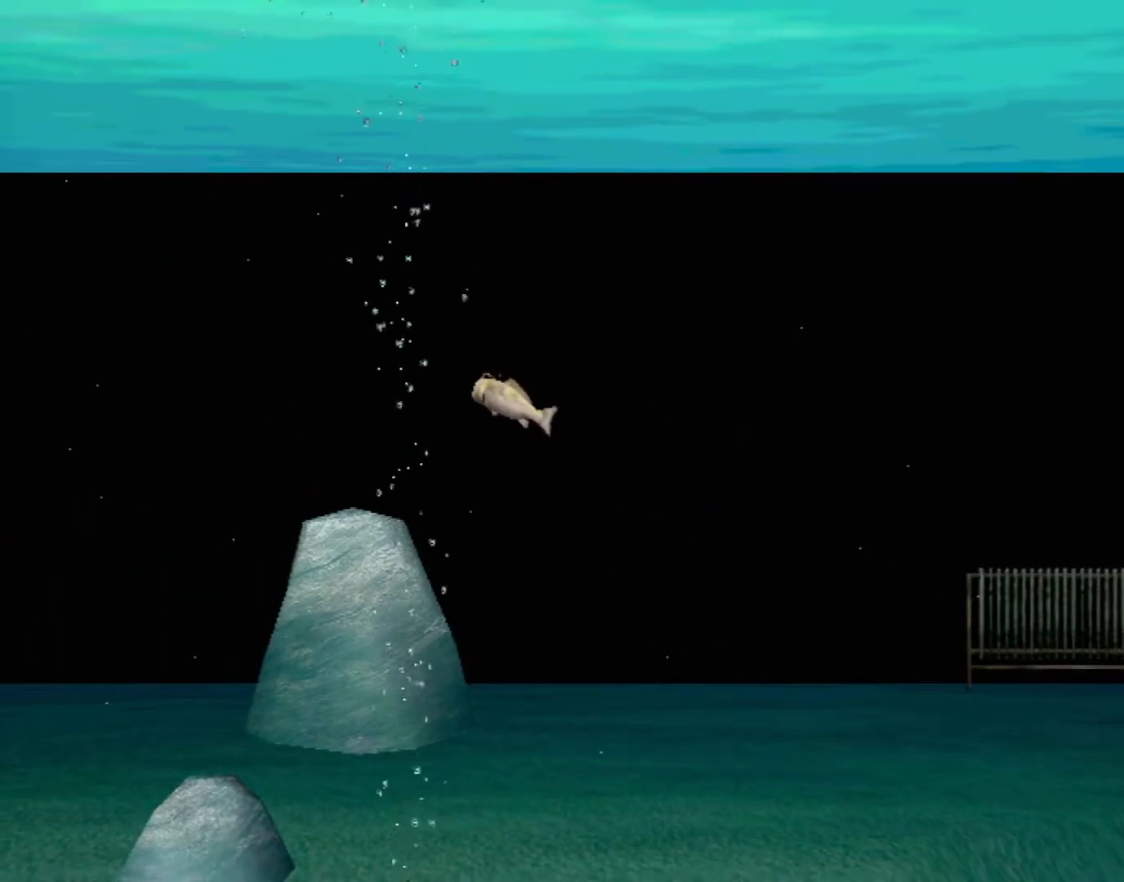
{"buttons": [], "left_stick": "right", "events": []}
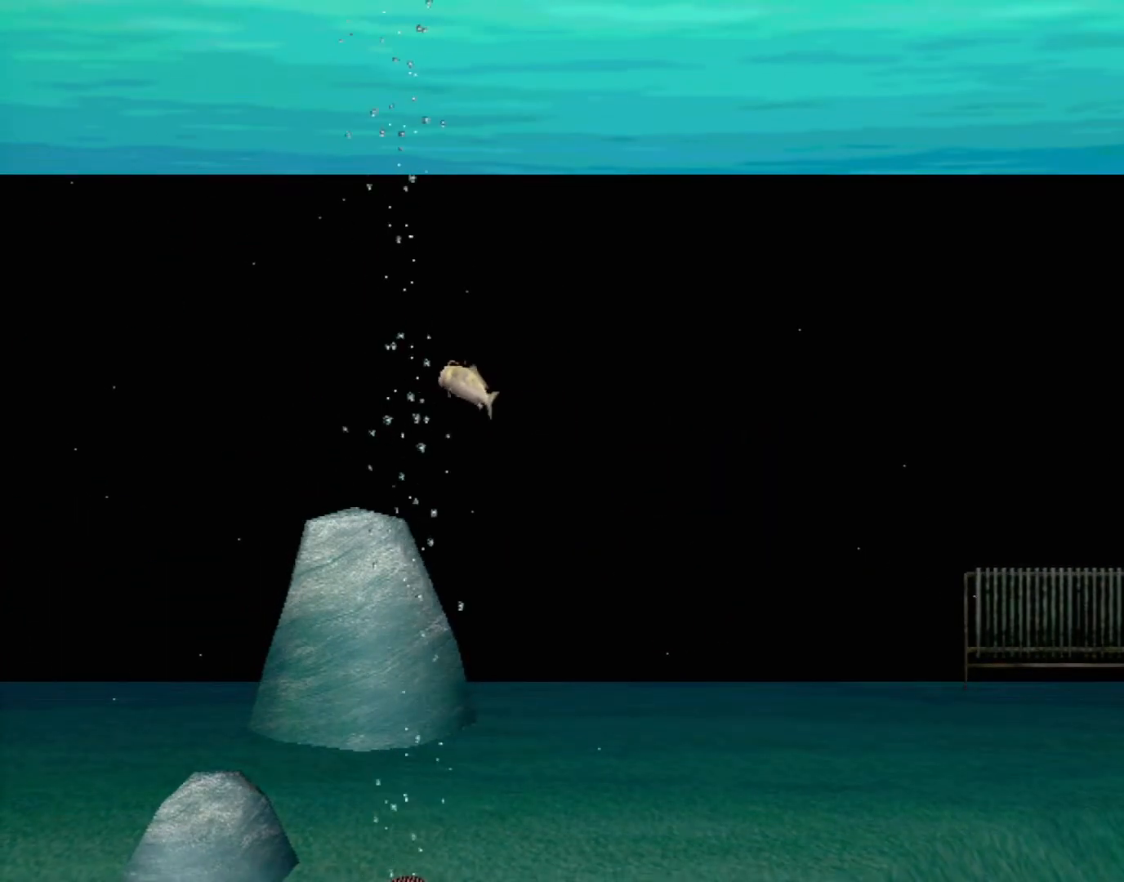
{"buttons": ["B"], "left_stick": "down-right", "events": [[67, "left_stick", "down-right"], [267, "B", "down"]]}
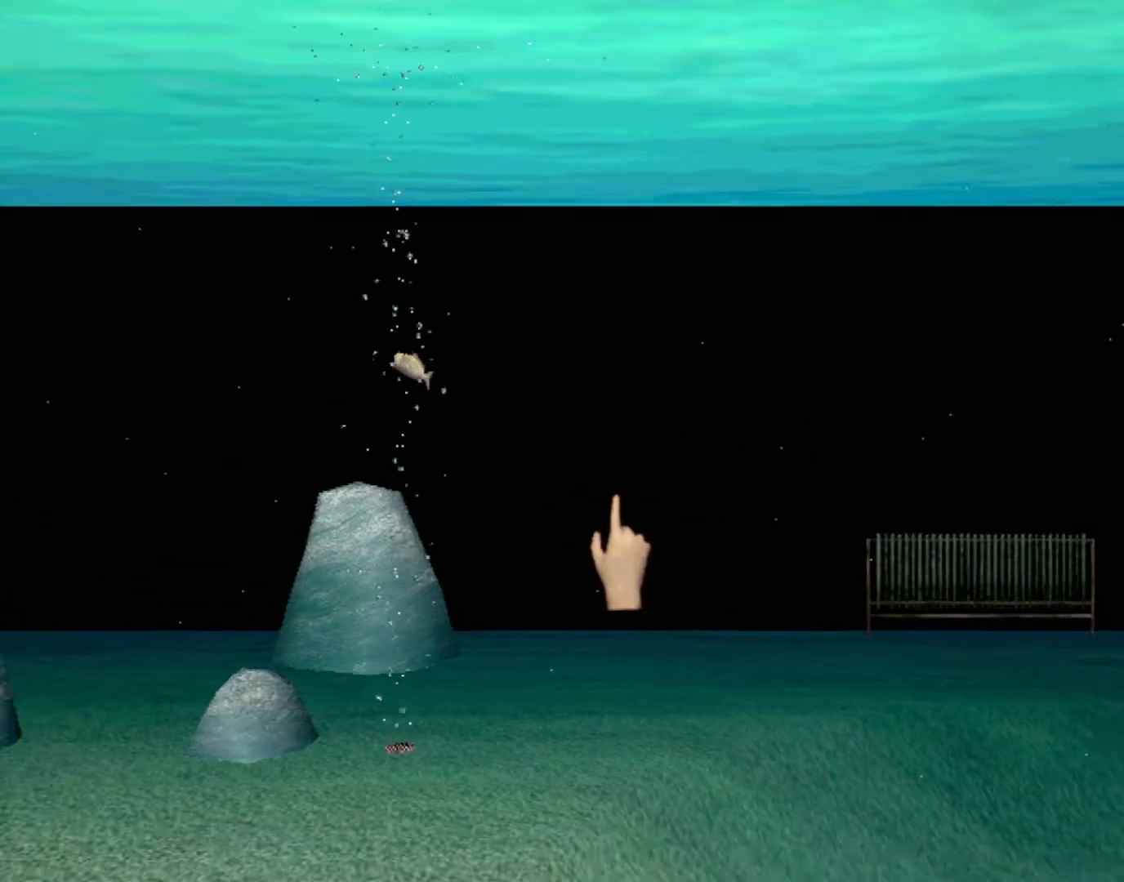
{"buttons": [], "left_stick": "right", "events": [[150, "B", "up"], [283, "left_stick", "right"]]}
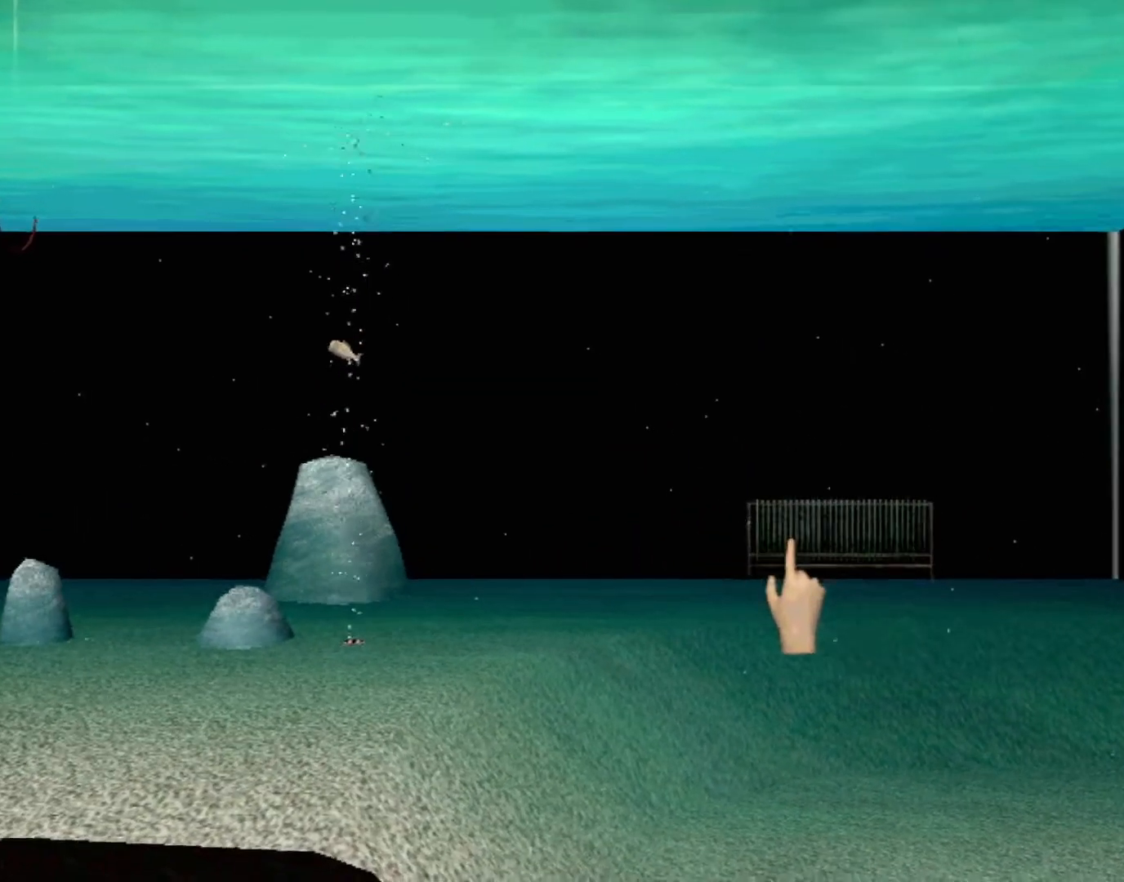
{"buttons": [], "left_stick": "down-right", "events": [[183, "left_stick", "down-right"], [250, "B", "down"], [317, "B", "up"]]}
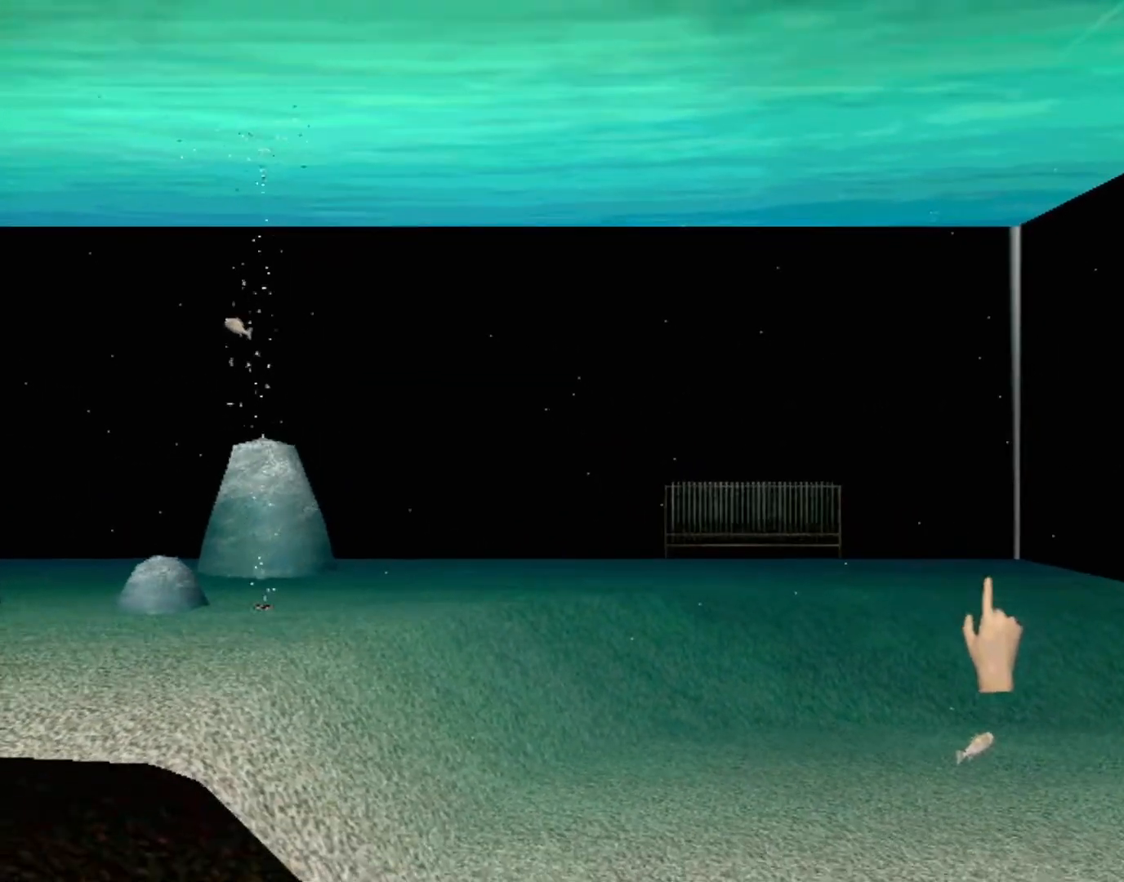
{"buttons": ["Y"], "left_stick": "center", "events": [[117, "left_stick", "down-left"], [350, "left_stick", "center"], [400, "Y", "down"]]}
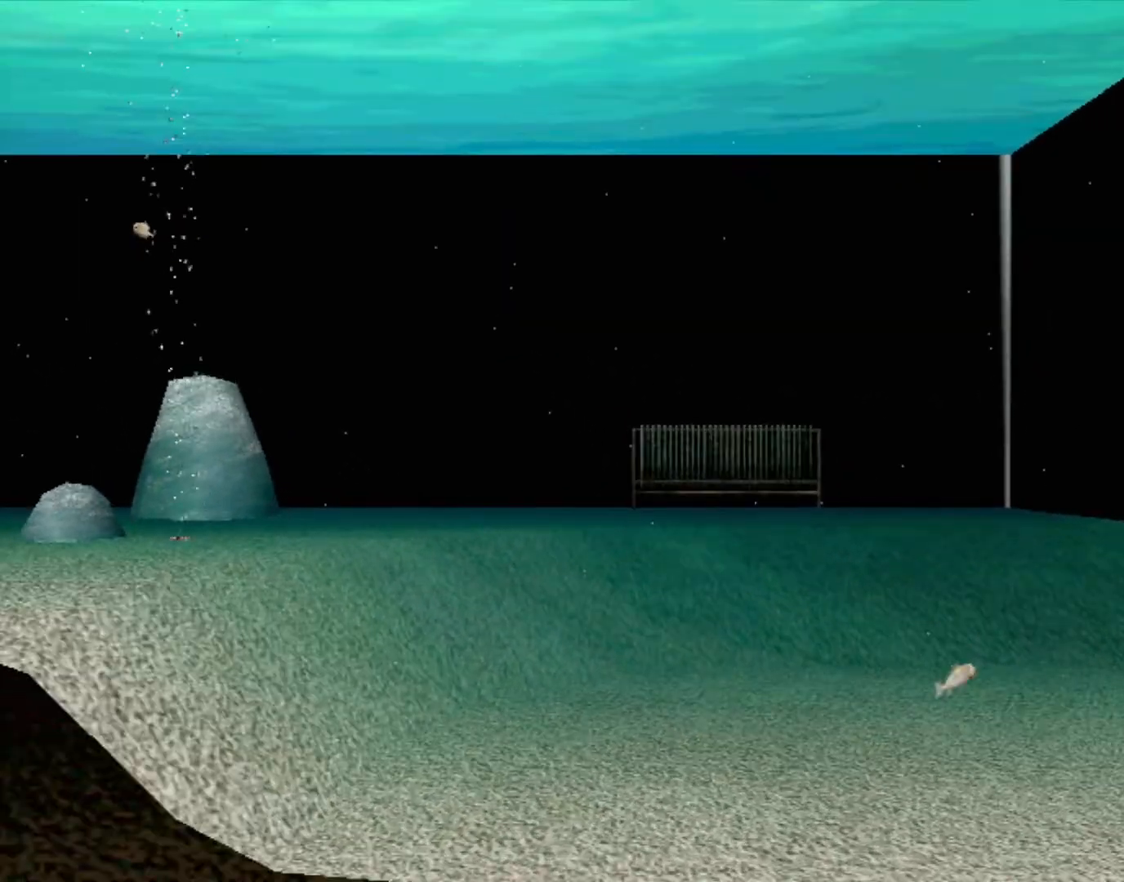
{"buttons": [], "left_stick": "center", "events": [[83, "Y", "up"]]}
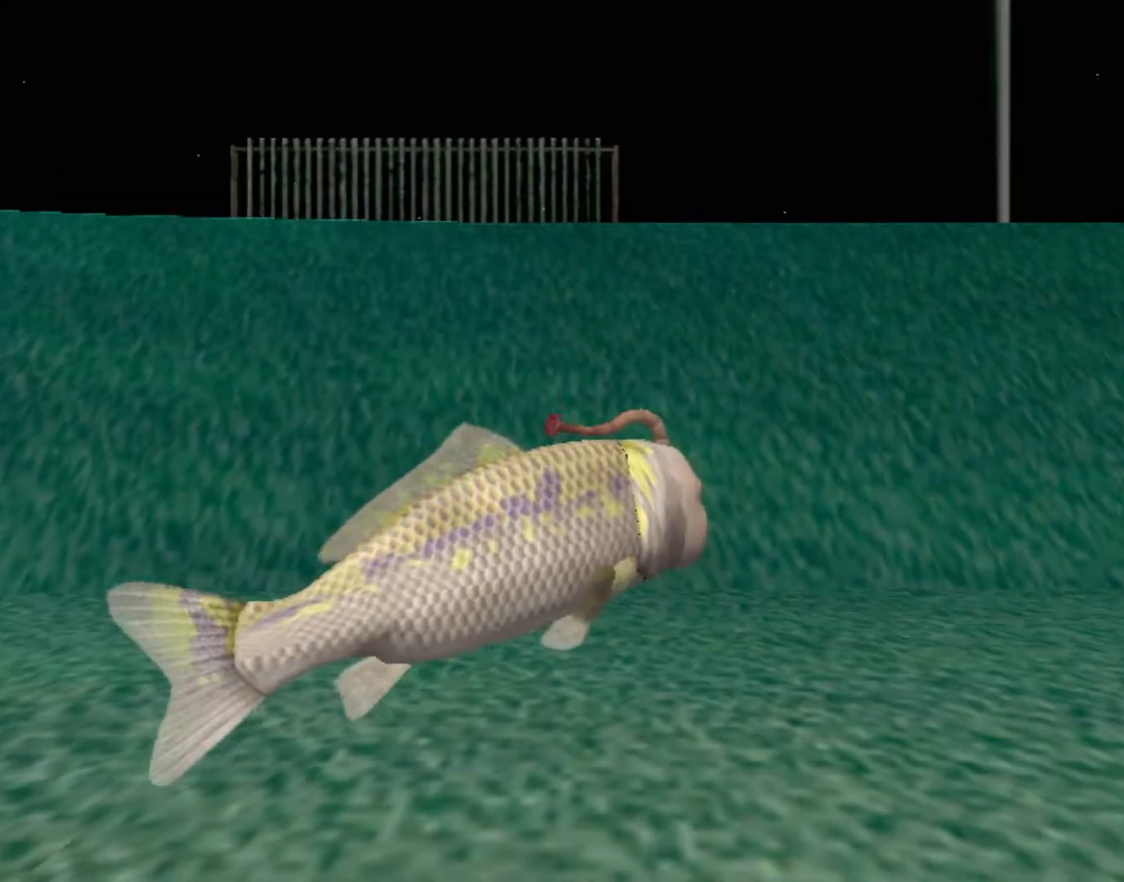
{"buttons": ["A"], "left_stick": "center", "events": [[367, "A", "down"]]}
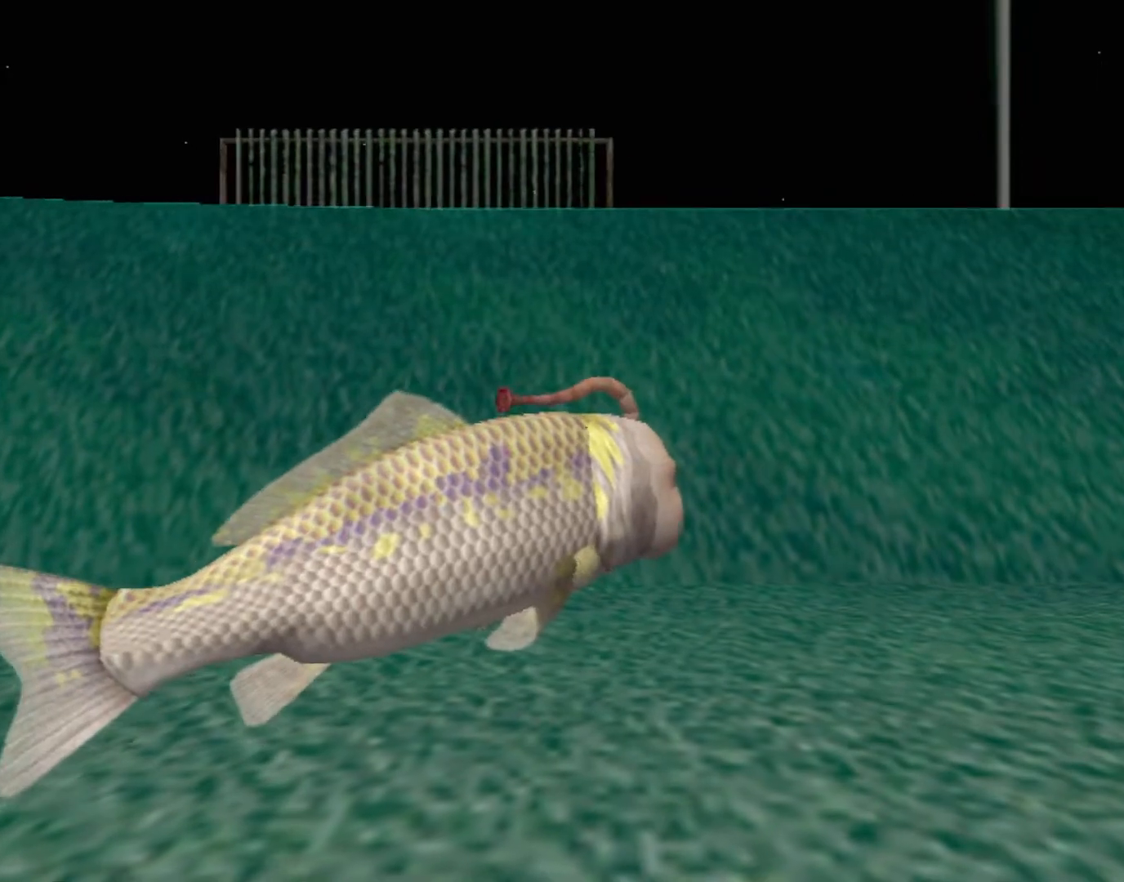
{"buttons": ["A"], "left_stick": "center", "events": []}
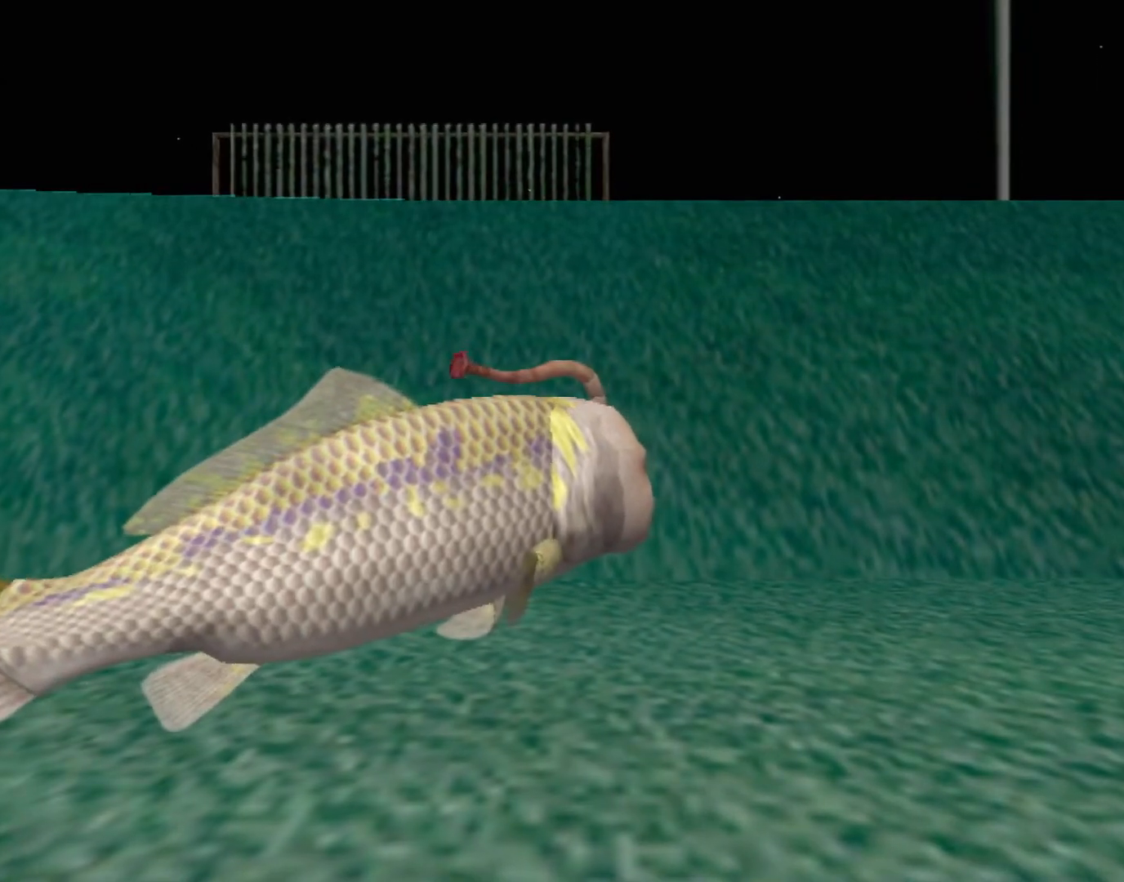
{"buttons": ["A"], "left_stick": "center", "events": []}
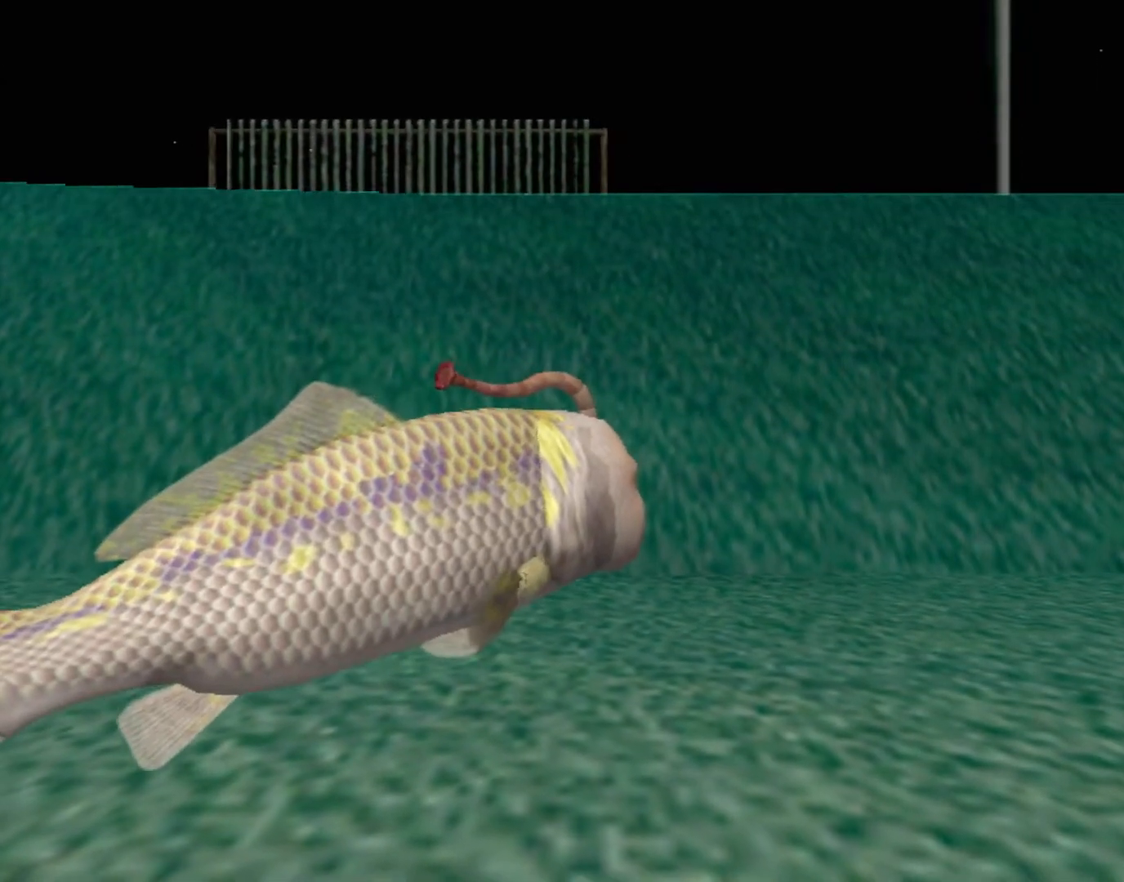
{"buttons": [], "left_stick": "center", "events": [[317, "A", "up"]]}
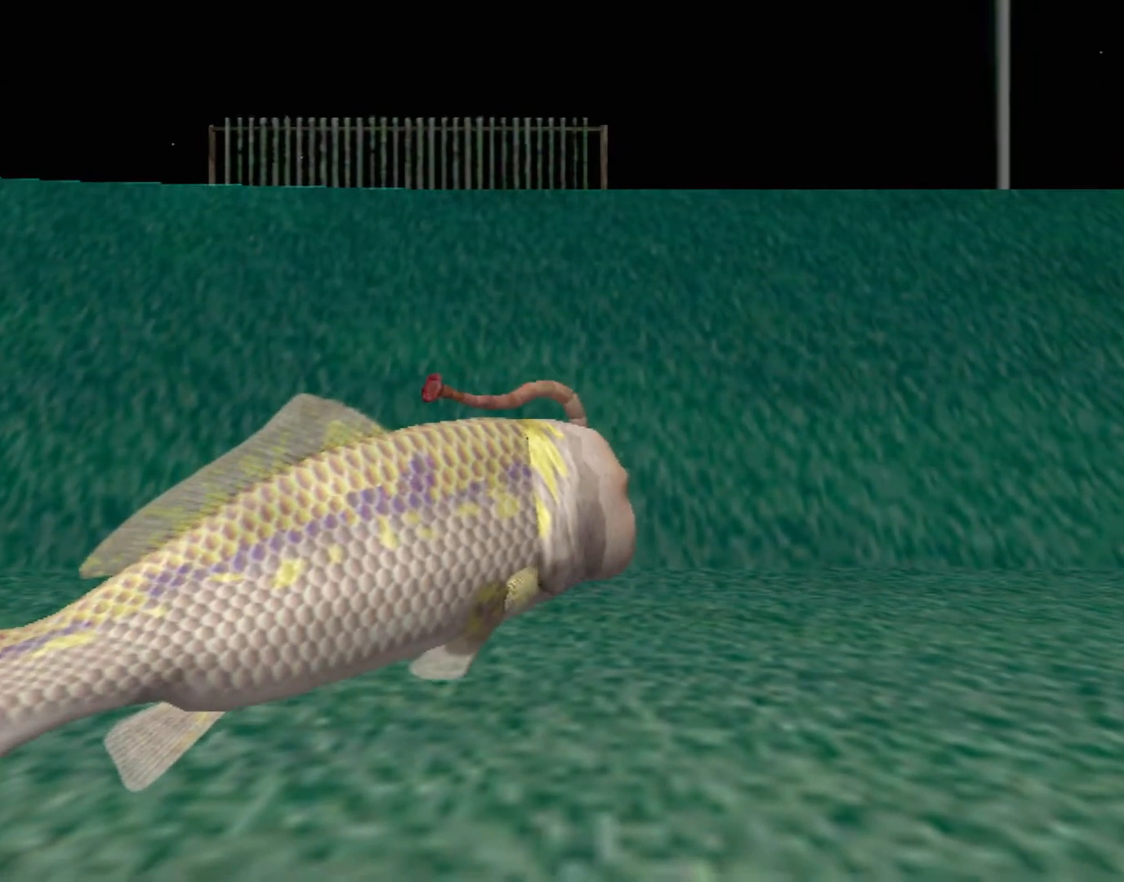
{"buttons": [], "left_stick": "center", "events": []}
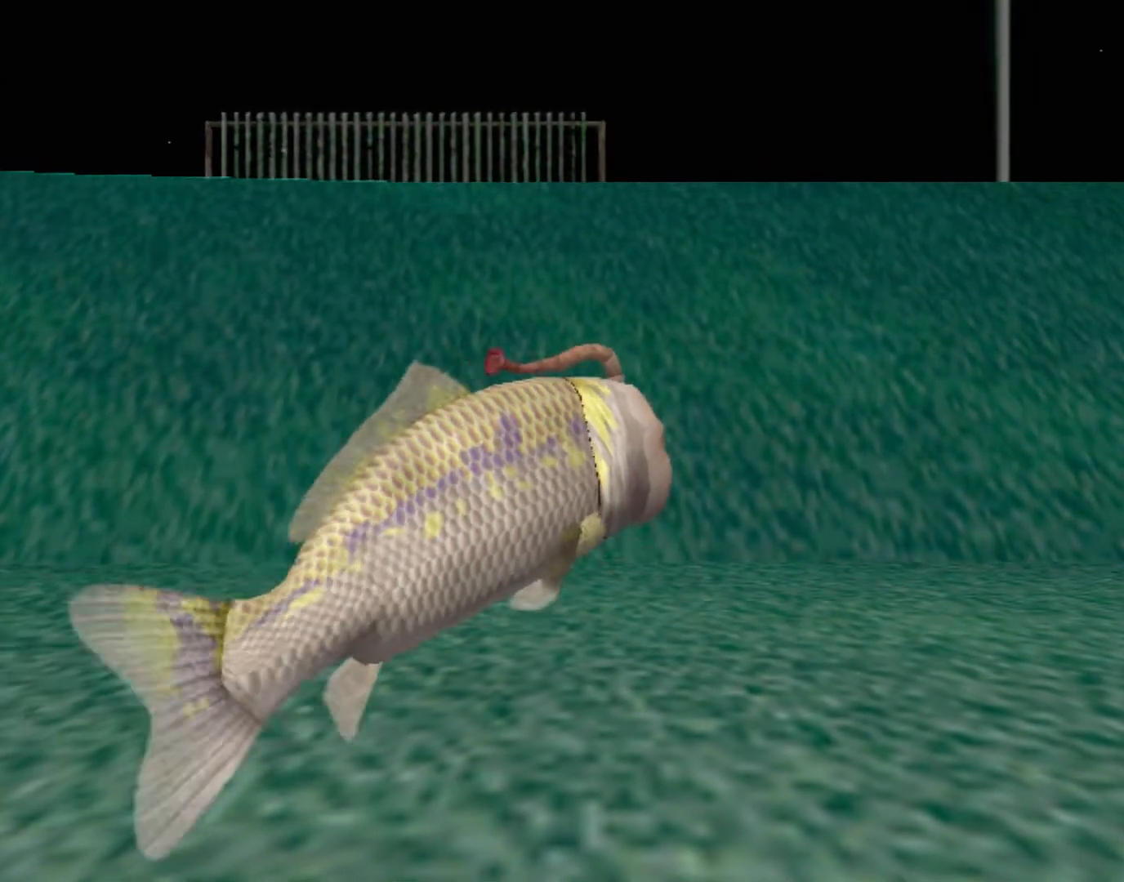
{"buttons": [], "left_stick": "center", "events": []}
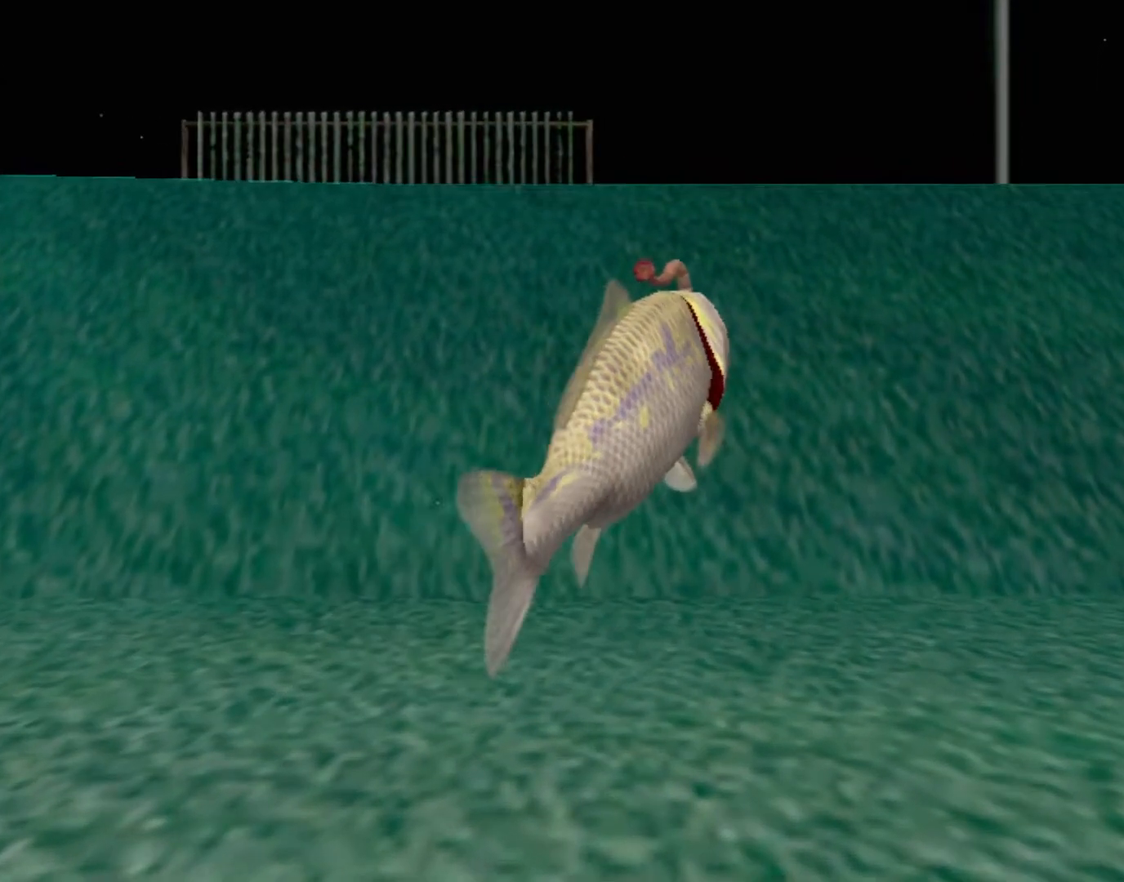
{"buttons": [], "left_stick": "center", "events": []}
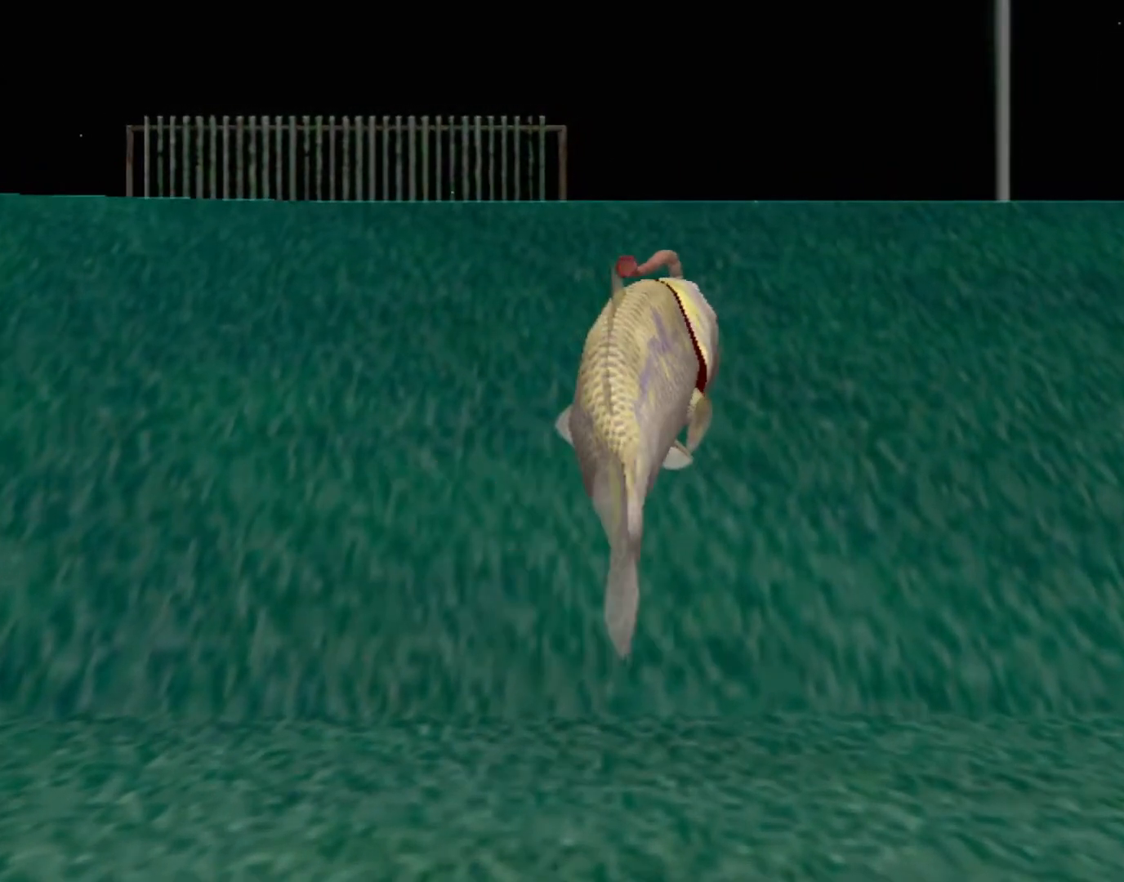
{"buttons": [], "left_stick": "center", "events": []}
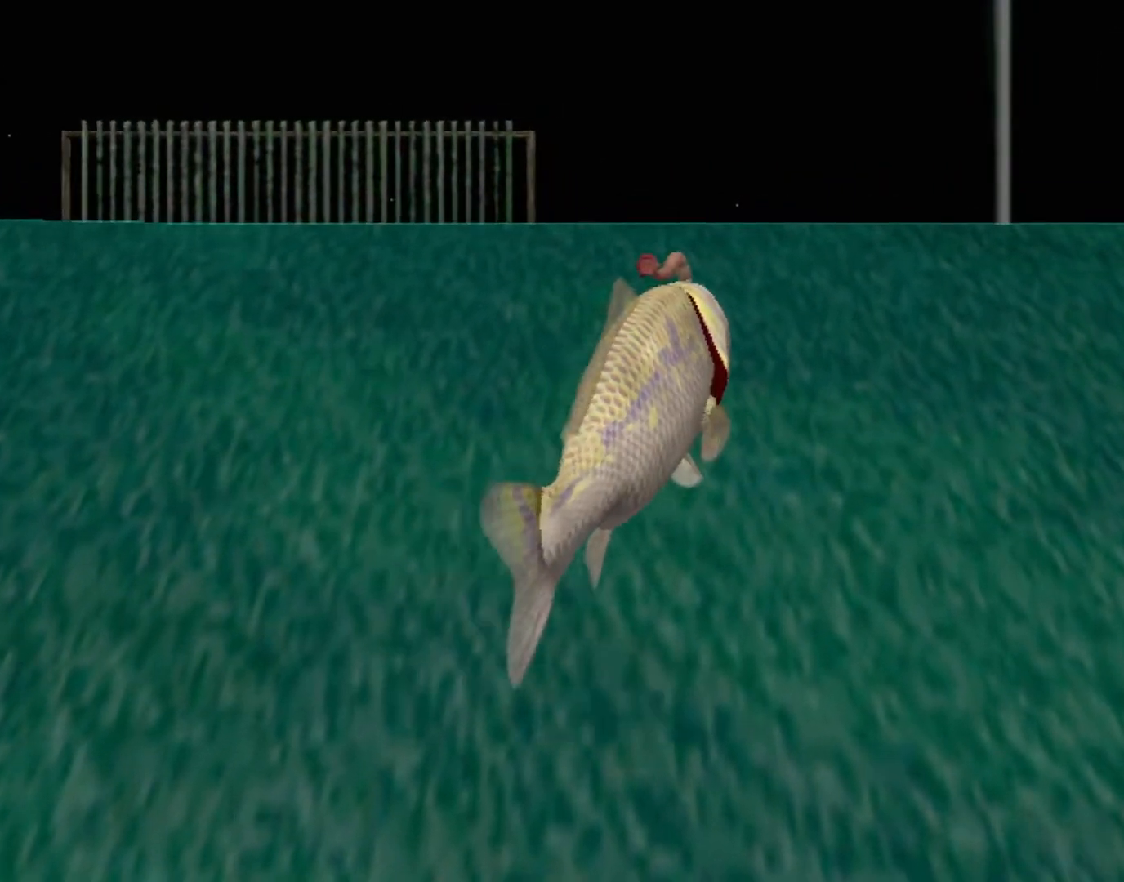
{"buttons": [], "left_stick": "center", "events": []}
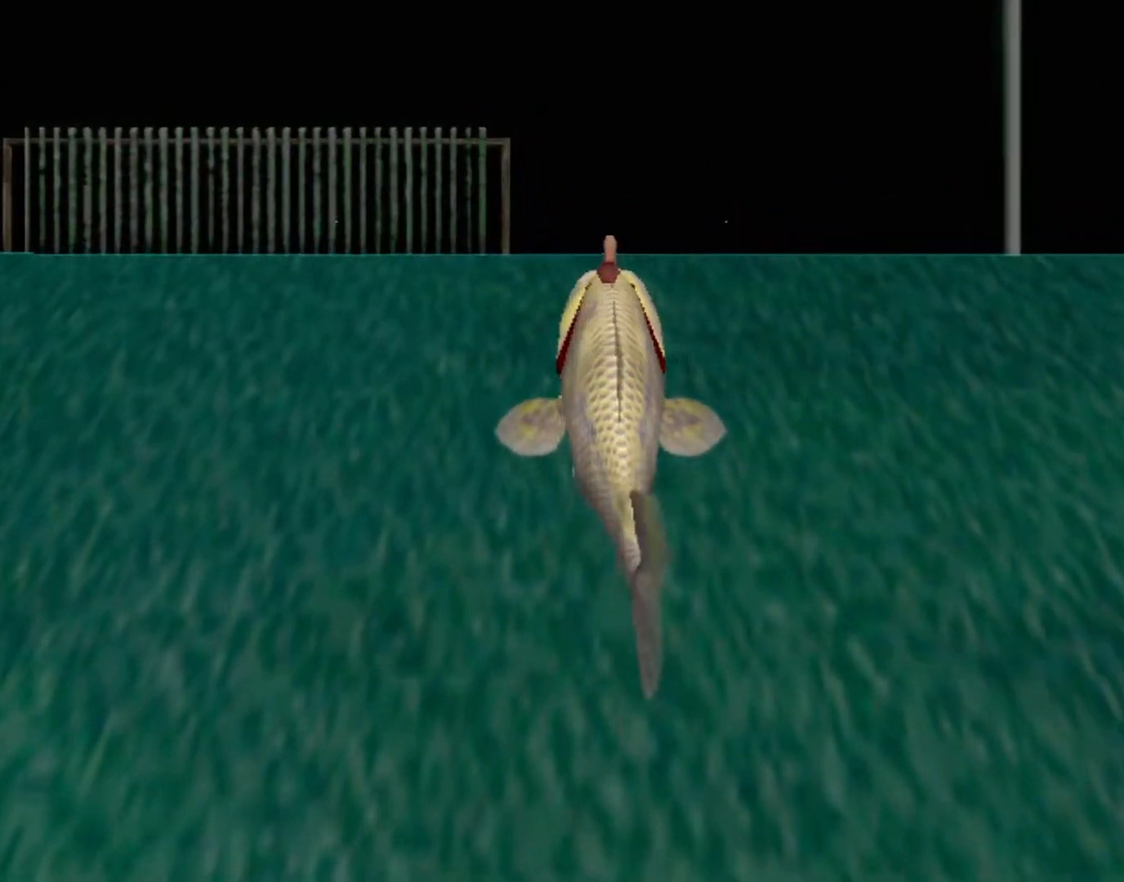
{"buttons": [], "left_stick": "center", "events": []}
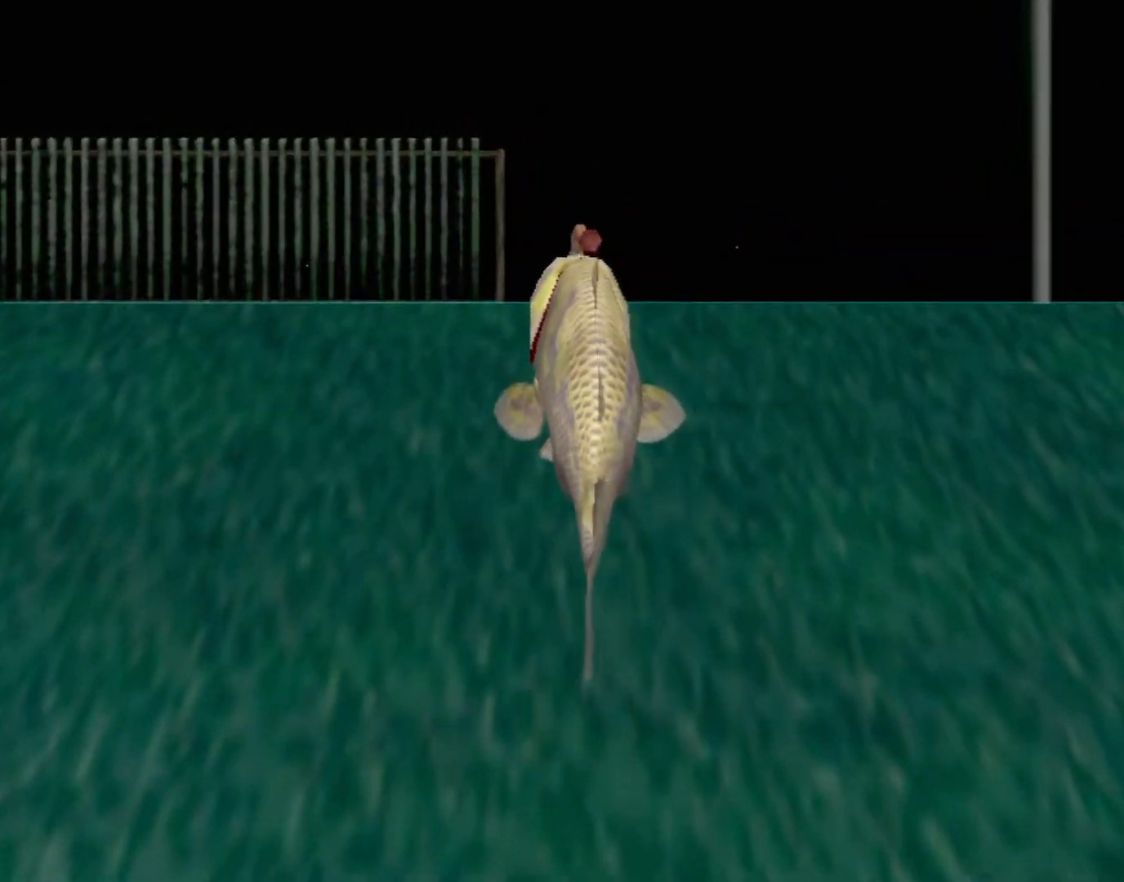
{"buttons": ["A"], "left_stick": "center", "events": [[350, "A", "down"]]}
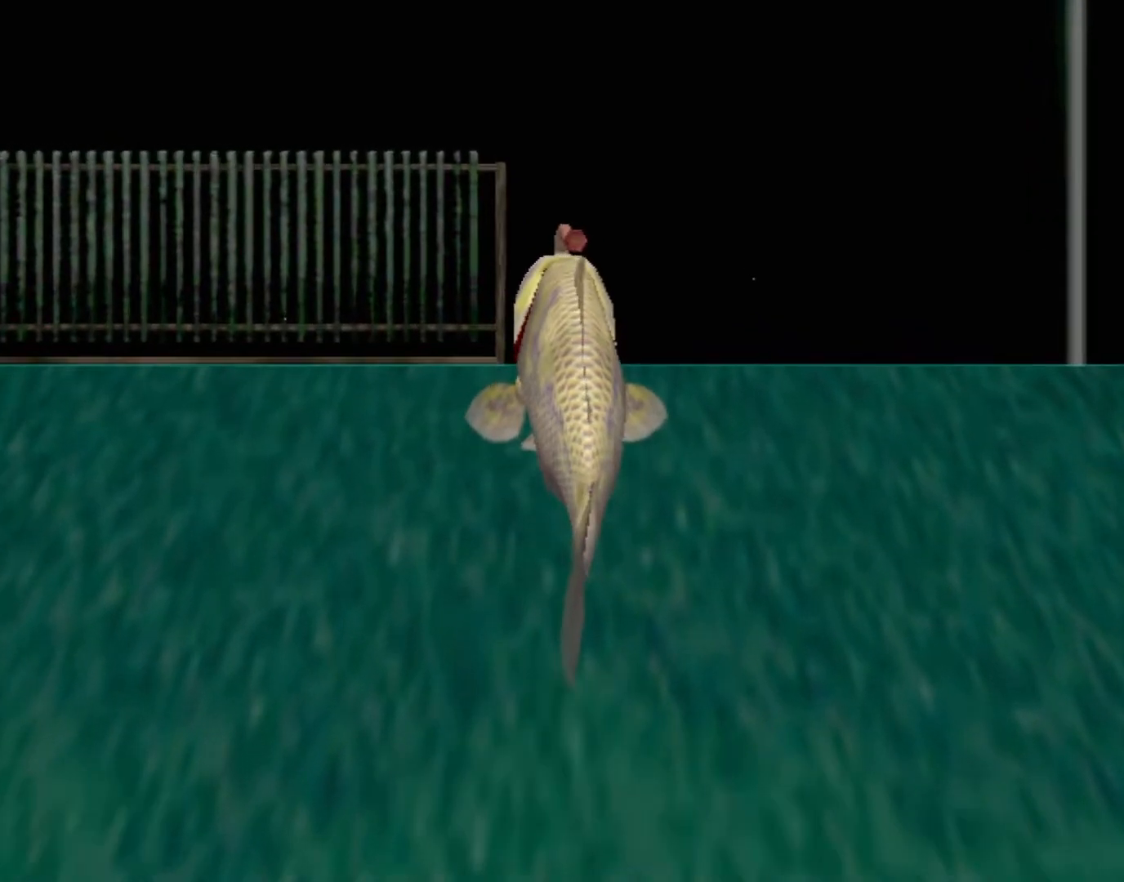
{"buttons": ["A"], "left_stick": "center", "events": []}
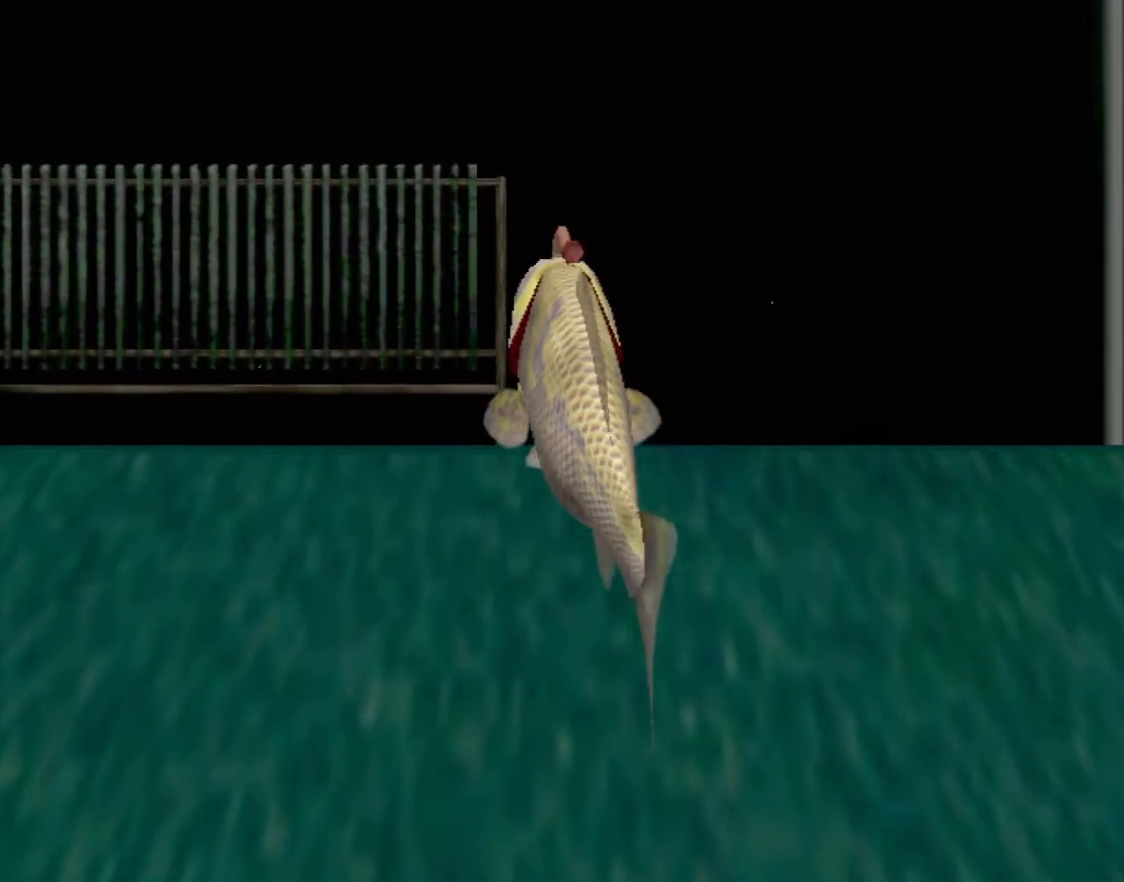
{"buttons": [], "left_stick": "center", "events": [[233, "A", "up"]]}